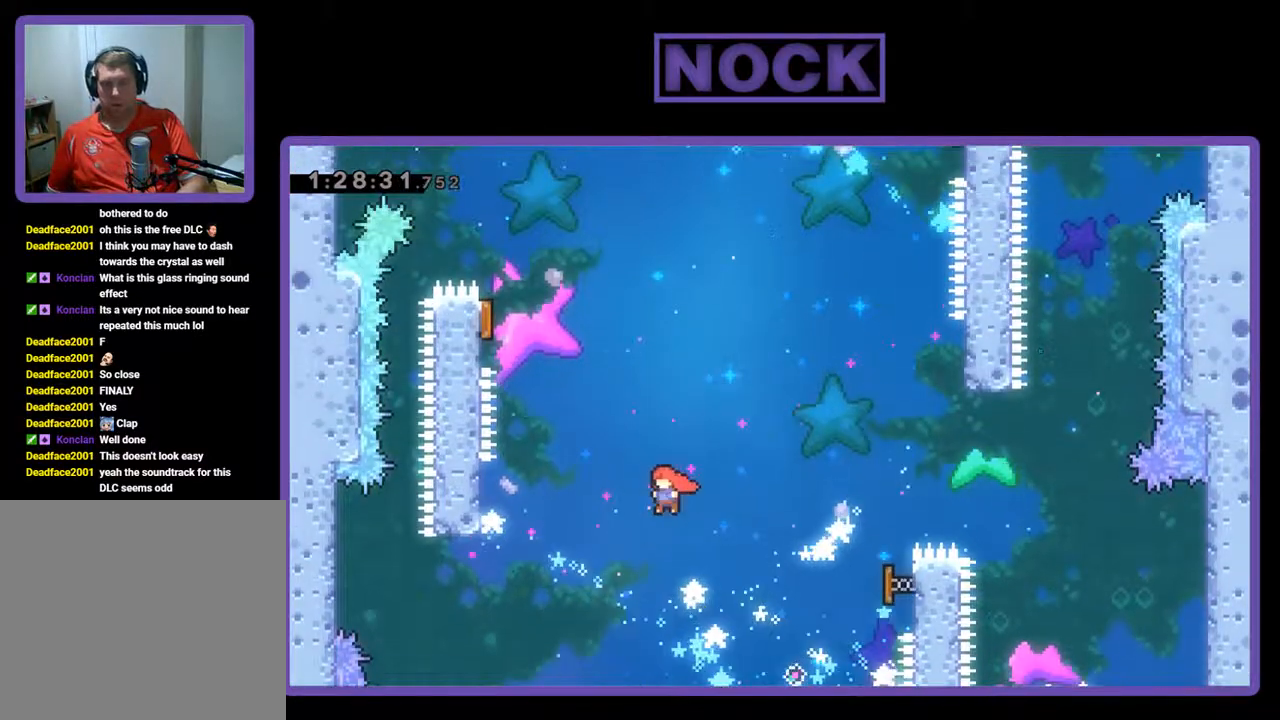
Gameplay with a controller (PlayStation layout); each line is a JSON object with the inputs held at the frame after it. "events" lists button and stick changes between this image and that frame as [ms after this image, input, new state], when the widget could be followed in between. Not read: right_stick.
{"buttons": ["R2", "DPAD_UP", "DPAD_LEFT"], "left_stick": "center", "events": [[33, "DPAD_LEFT", "down"], [333, "CIRCLE", "down"], [467, "CIRCLE", "up"]]}
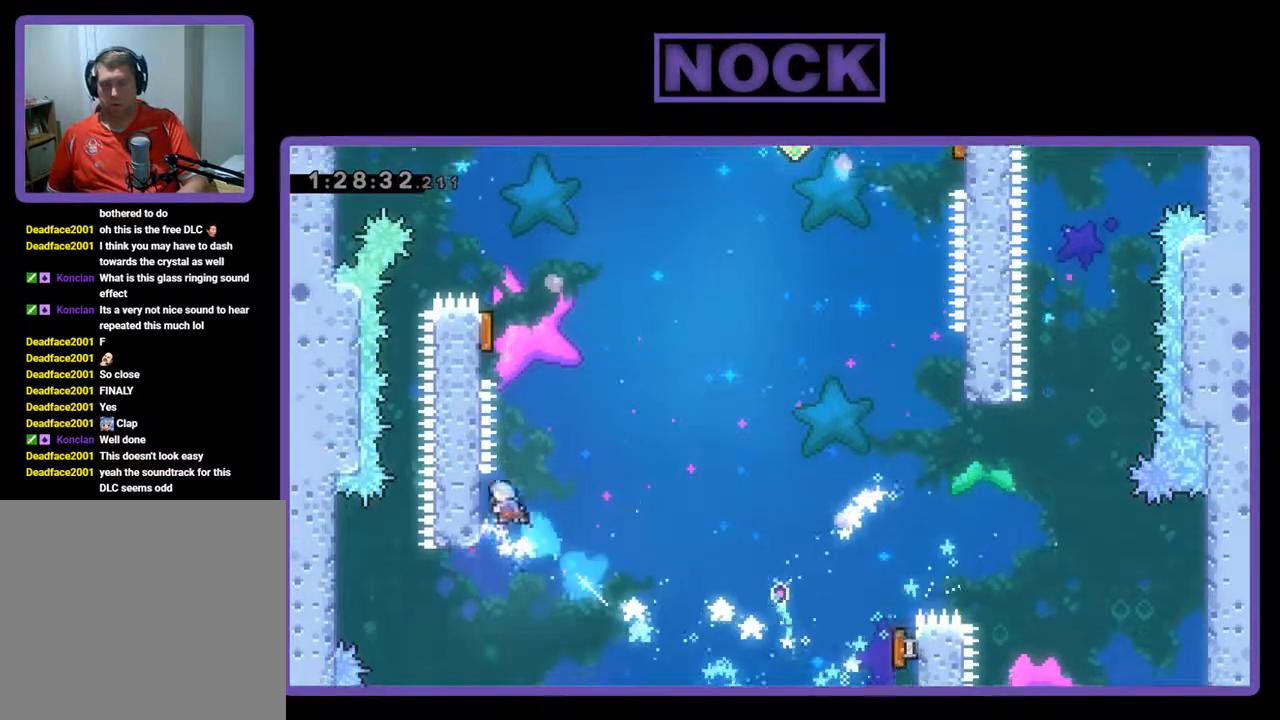
{"buttons": ["R2", "DPAD_DOWN"], "left_stick": "center", "events": [[100, "DPAD_UP", "up"], [167, "DPAD_LEFT", "up"], [400, "DPAD_DOWN", "down"]]}
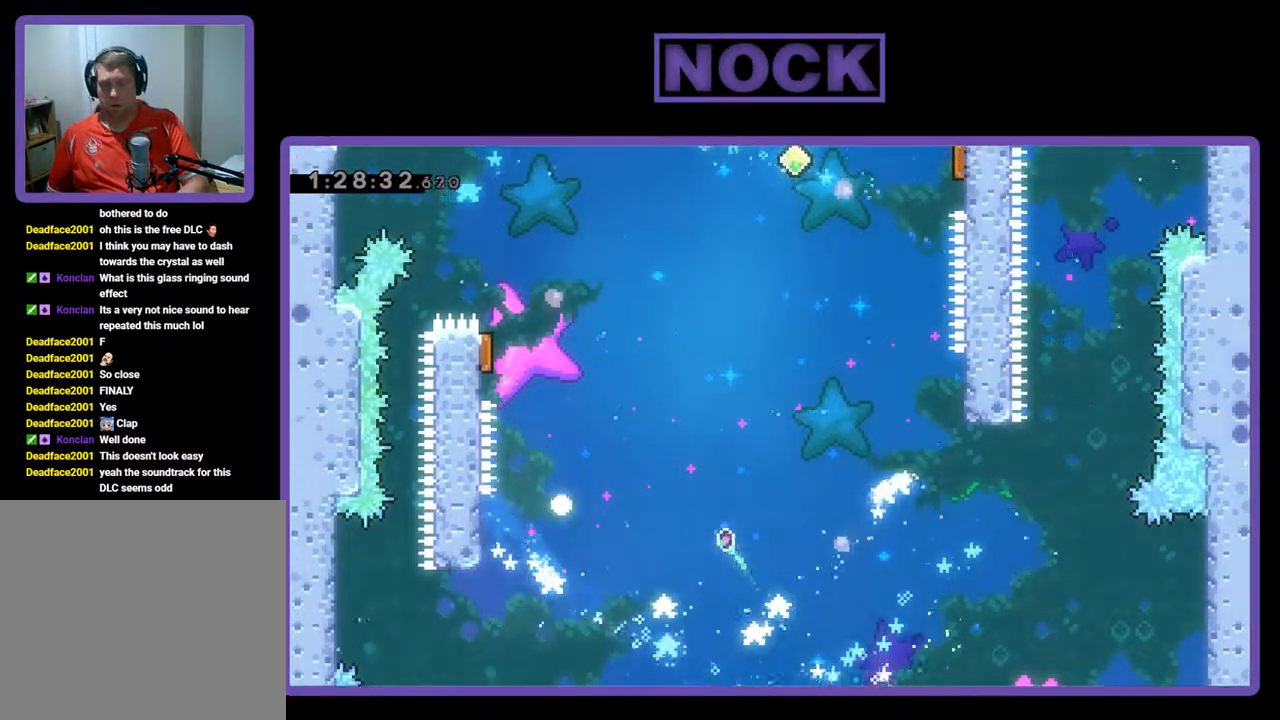
{"buttons": [], "left_stick": "center", "events": [[33, "DPAD_DOWN", "up"], [167, "R2", "up"]]}
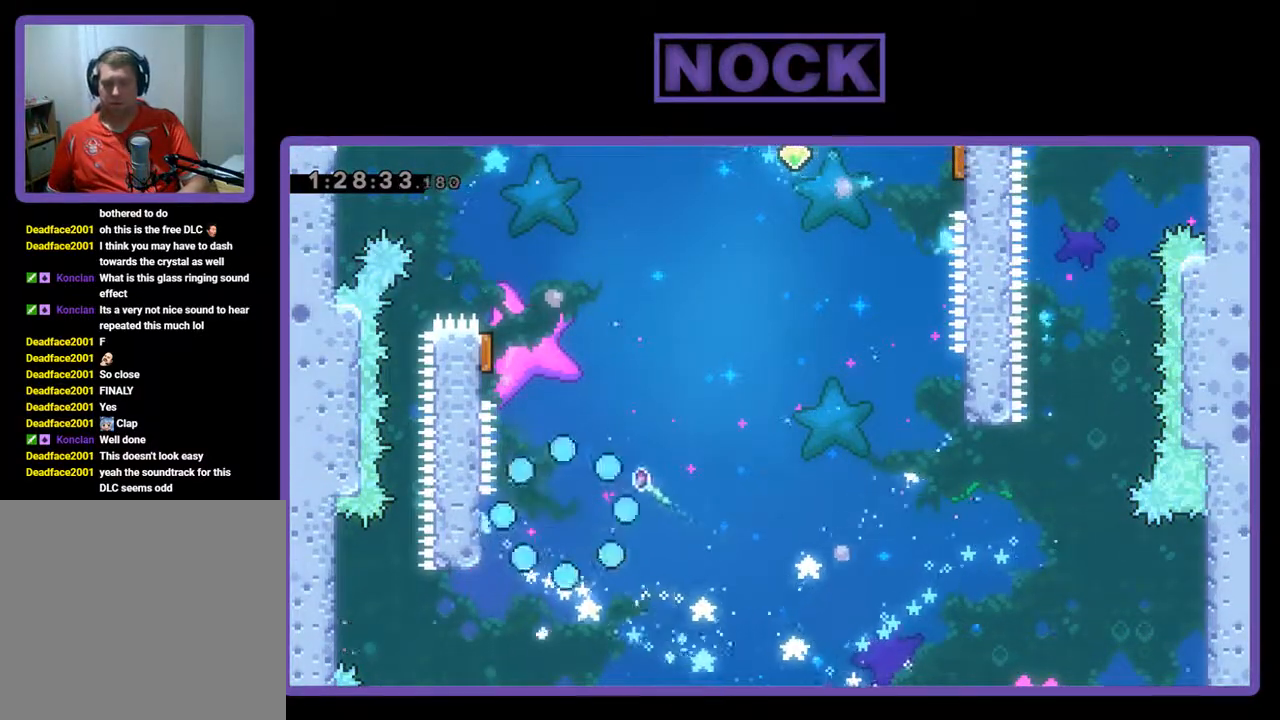
{"buttons": [], "left_stick": "center", "events": []}
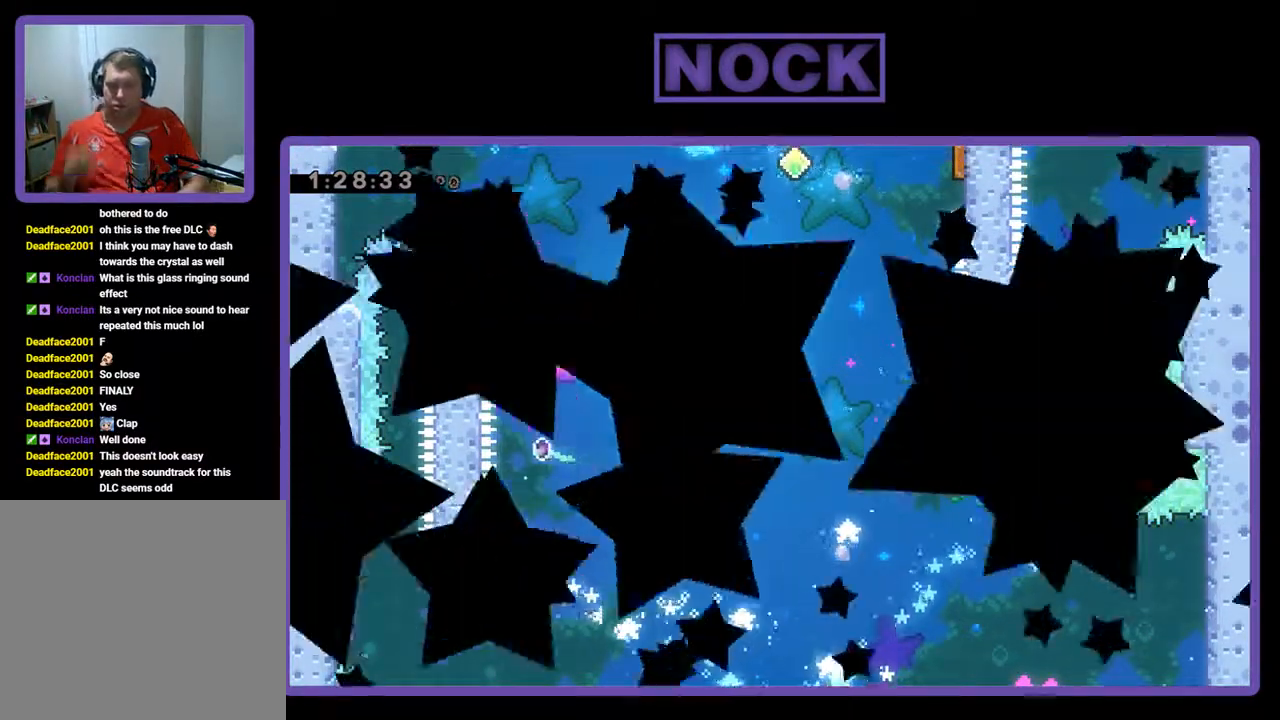
{"buttons": [], "left_stick": "center", "events": []}
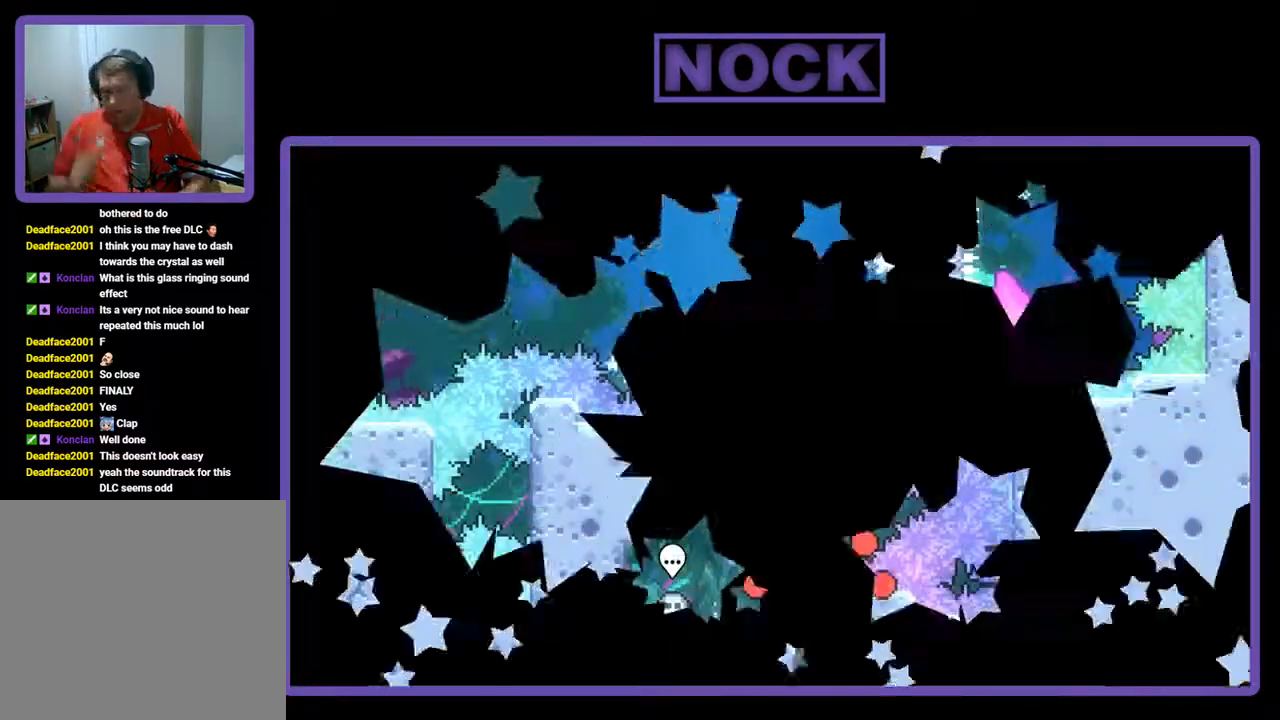
{"buttons": ["DPAD_UP"], "left_stick": "center", "events": [[500, "DPAD_UP", "down"]]}
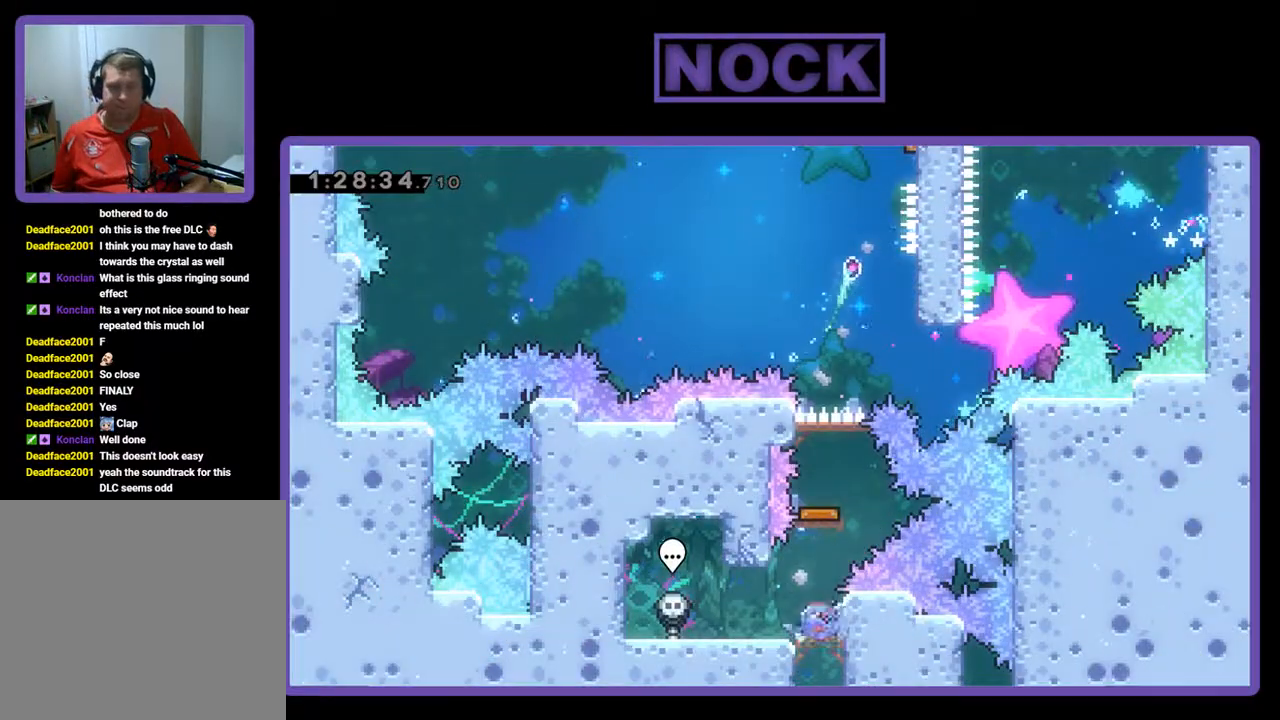
{"buttons": [], "left_stick": "center", "events": [[33, "CIRCLE", "down"], [200, "CIRCLE", "up"], [233, "DPAD_UP", "up"]]}
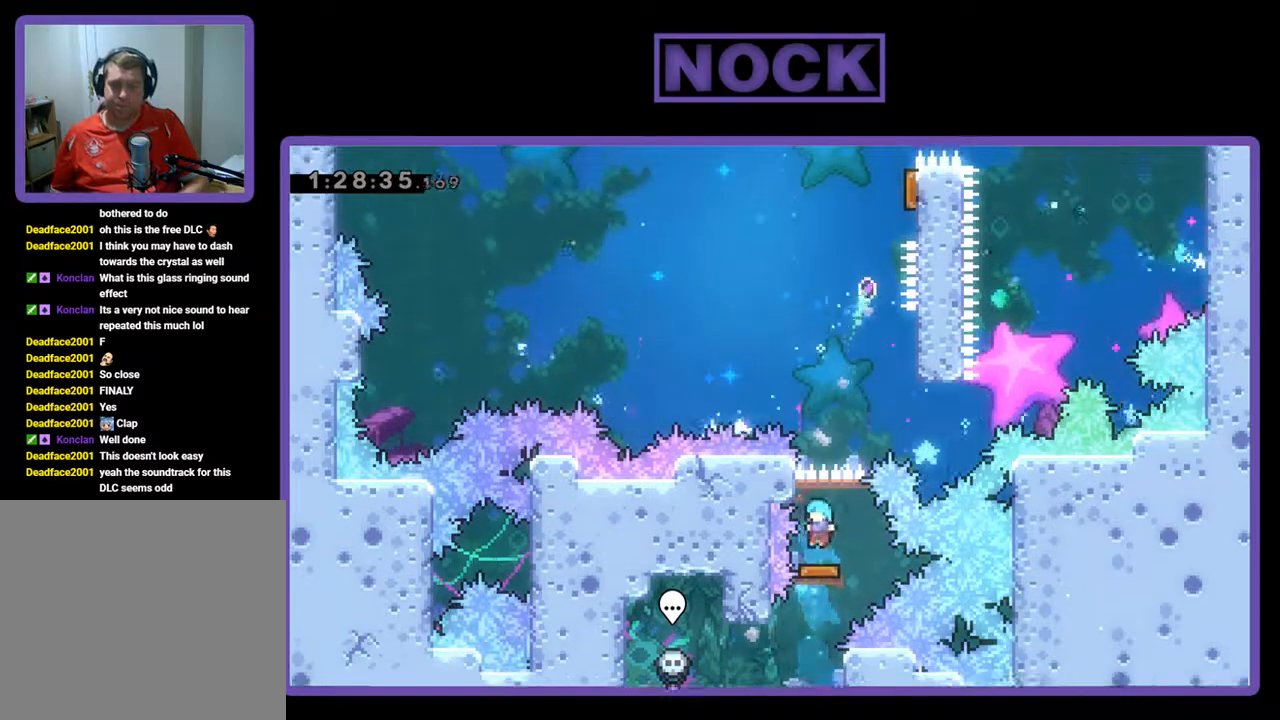
{"buttons": ["DPAD_UP", "DPAD_RIGHT"], "left_stick": "center", "events": [[133, "DPAD_RIGHT", "down"], [233, "DPAD_UP", "down"]]}
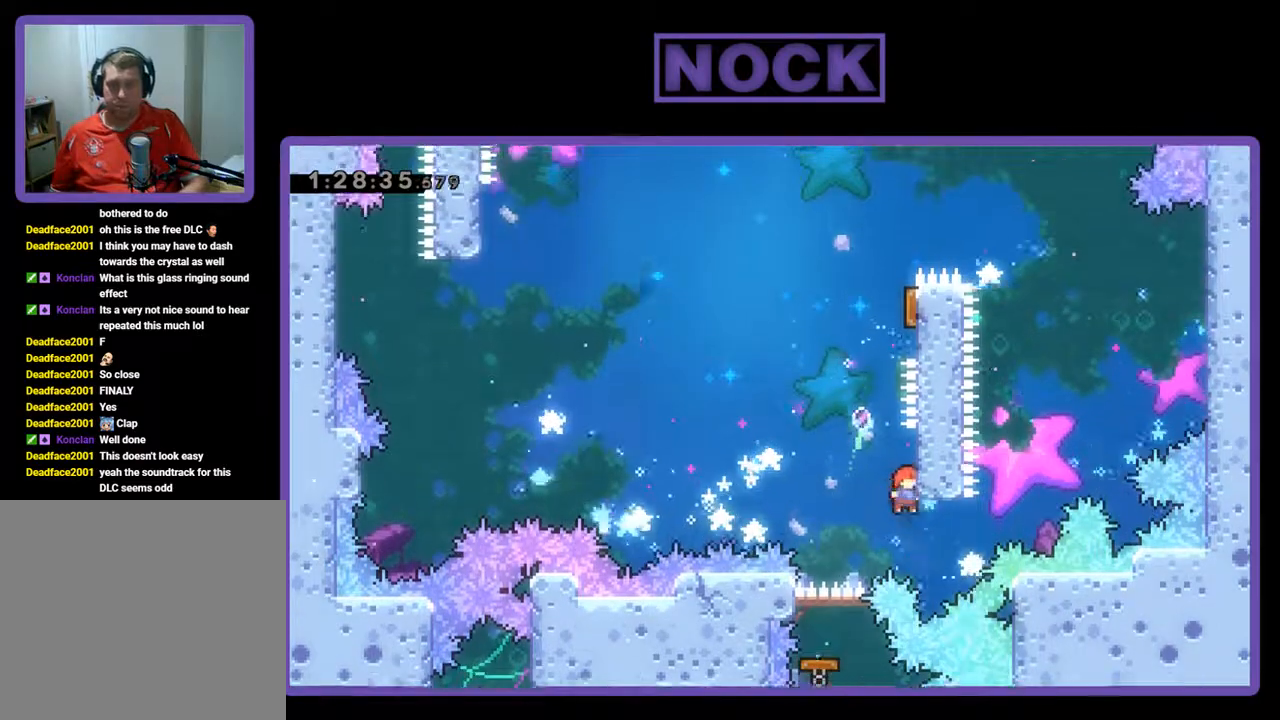
{"buttons": ["CIRCLE", "DPAD_UP", "DPAD_RIGHT"], "left_stick": "center", "events": [[100, "CROSS", "down"], [267, "CROSS", "up"], [300, "DPAD_RIGHT", "up"], [400, "CIRCLE", "down"], [400, "DPAD_RIGHT", "down"]]}
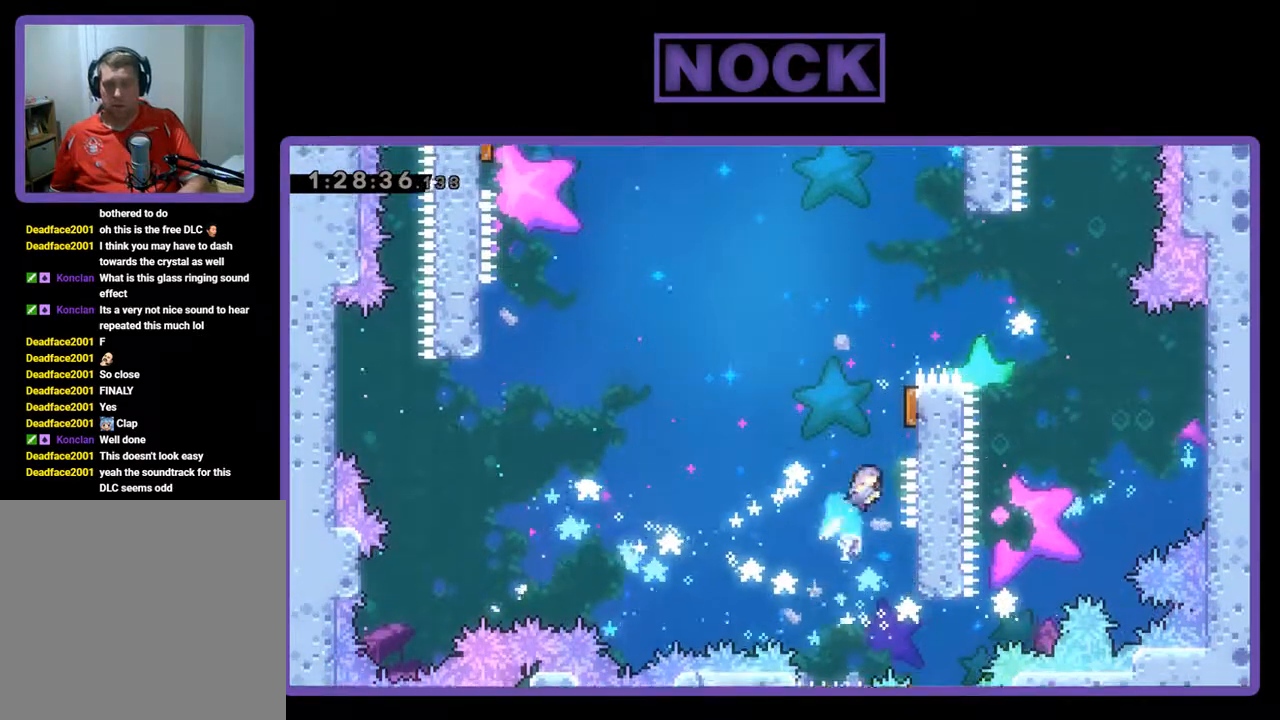
{"buttons": [], "left_stick": "center", "events": [[33, "DPAD_RIGHT", "up"], [233, "CIRCLE", "up"], [300, "DPAD_RIGHT", "down"], [333, "DPAD_UP", "up"], [500, "DPAD_RIGHT", "up"]]}
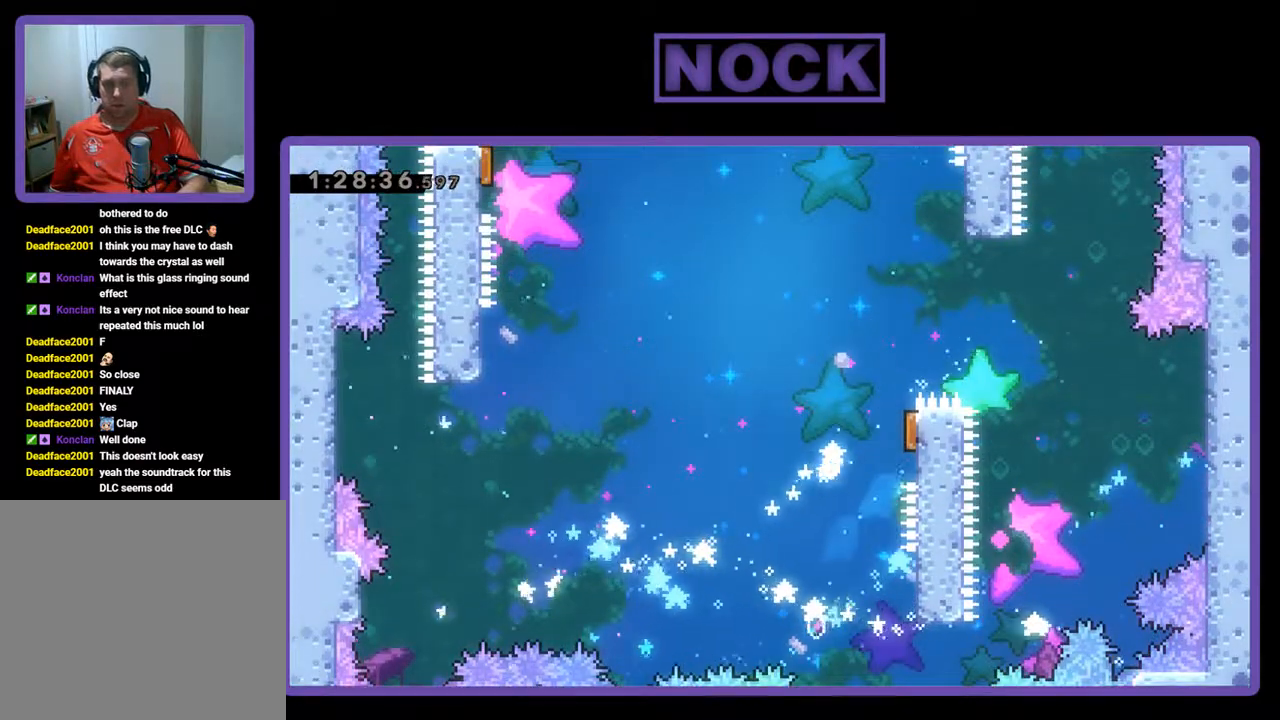
{"buttons": [], "left_stick": "center", "events": []}
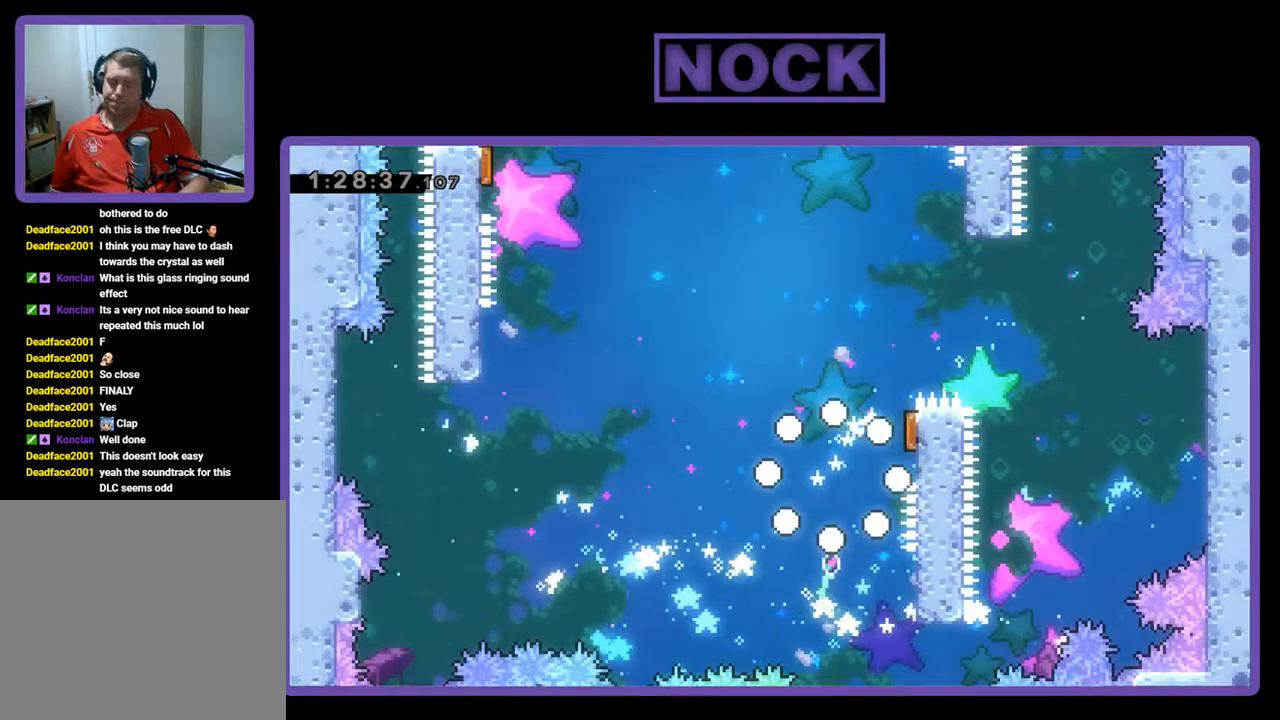
{"buttons": [], "left_stick": "center", "events": []}
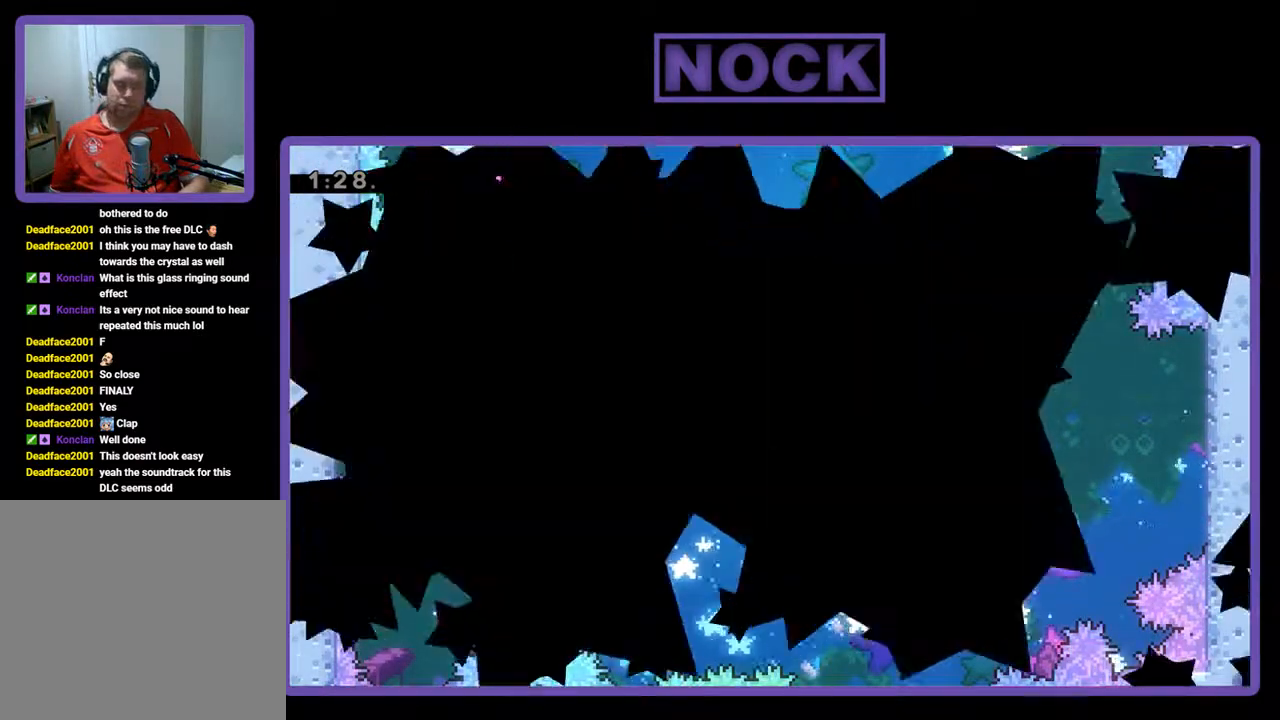
{"buttons": [], "left_stick": "center", "events": []}
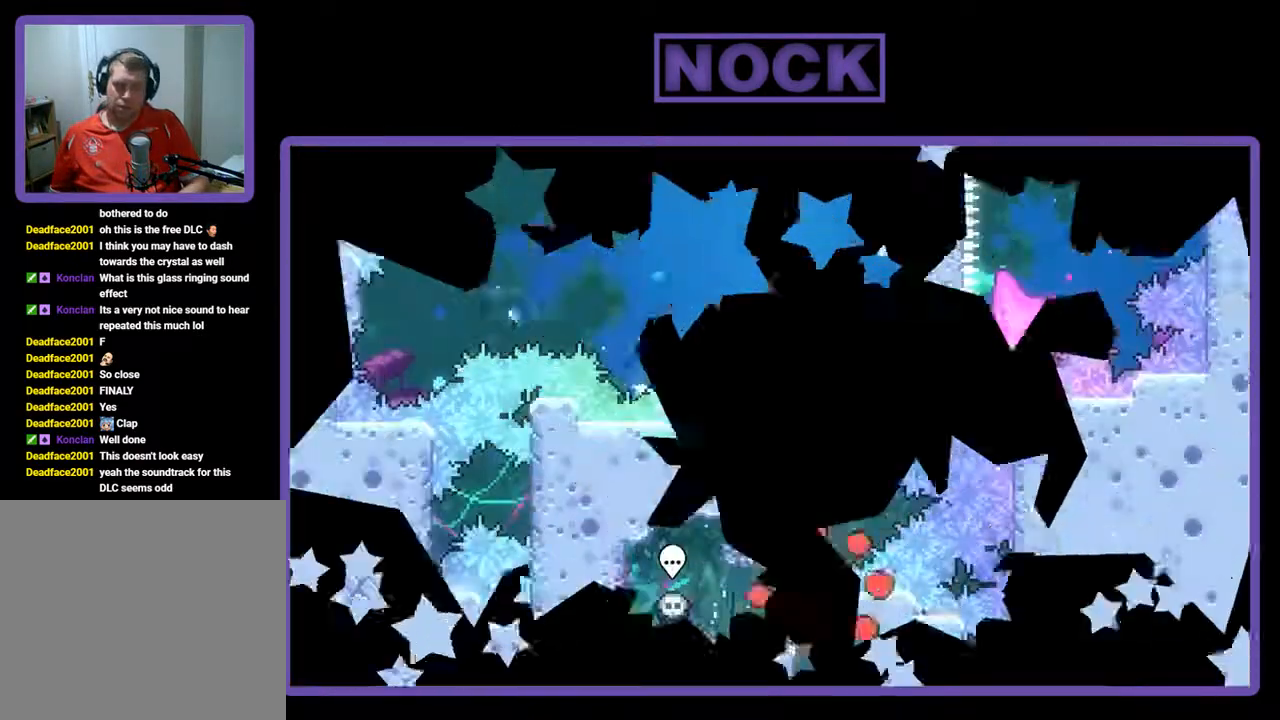
{"buttons": ["CIRCLE", "DPAD_UP"], "left_stick": "center", "events": [[300, "CIRCLE", "down"], [300, "DPAD_UP", "down"]]}
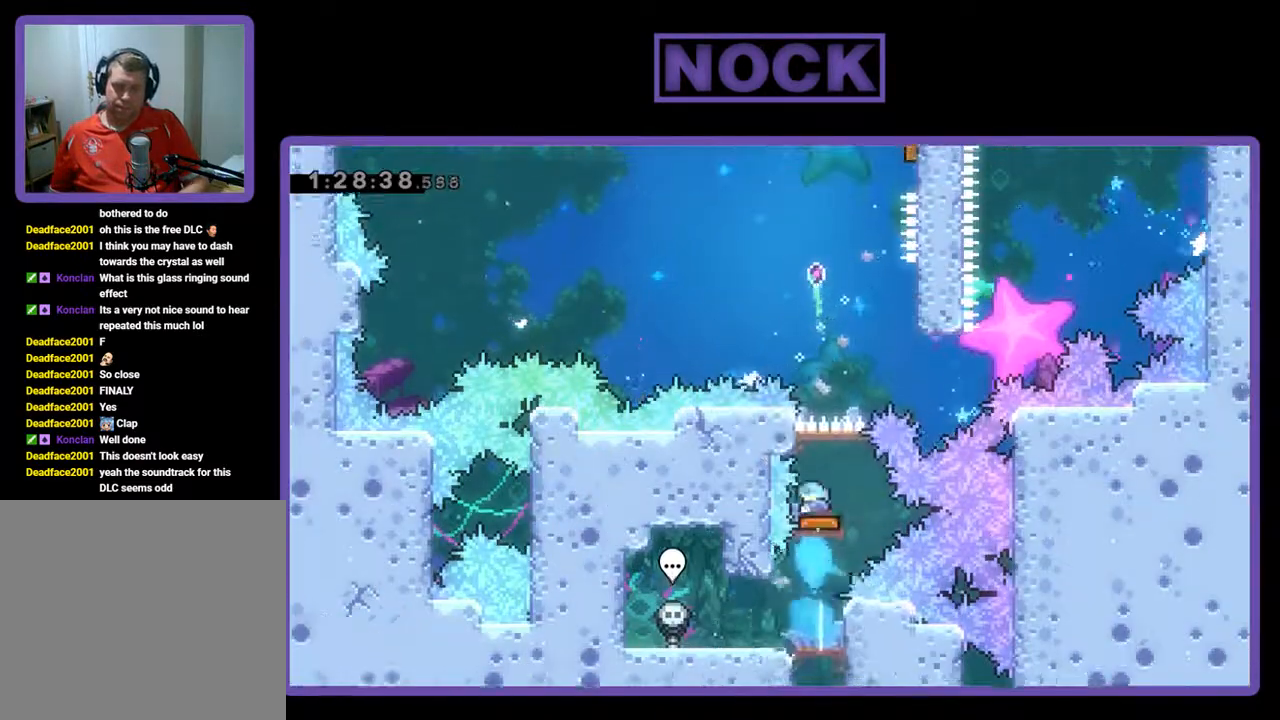
{"buttons": ["DPAD_RIGHT"], "left_stick": "center", "events": [[133, "CIRCLE", "up"], [133, "DPAD_UP", "up"], [467, "DPAD_RIGHT", "down"]]}
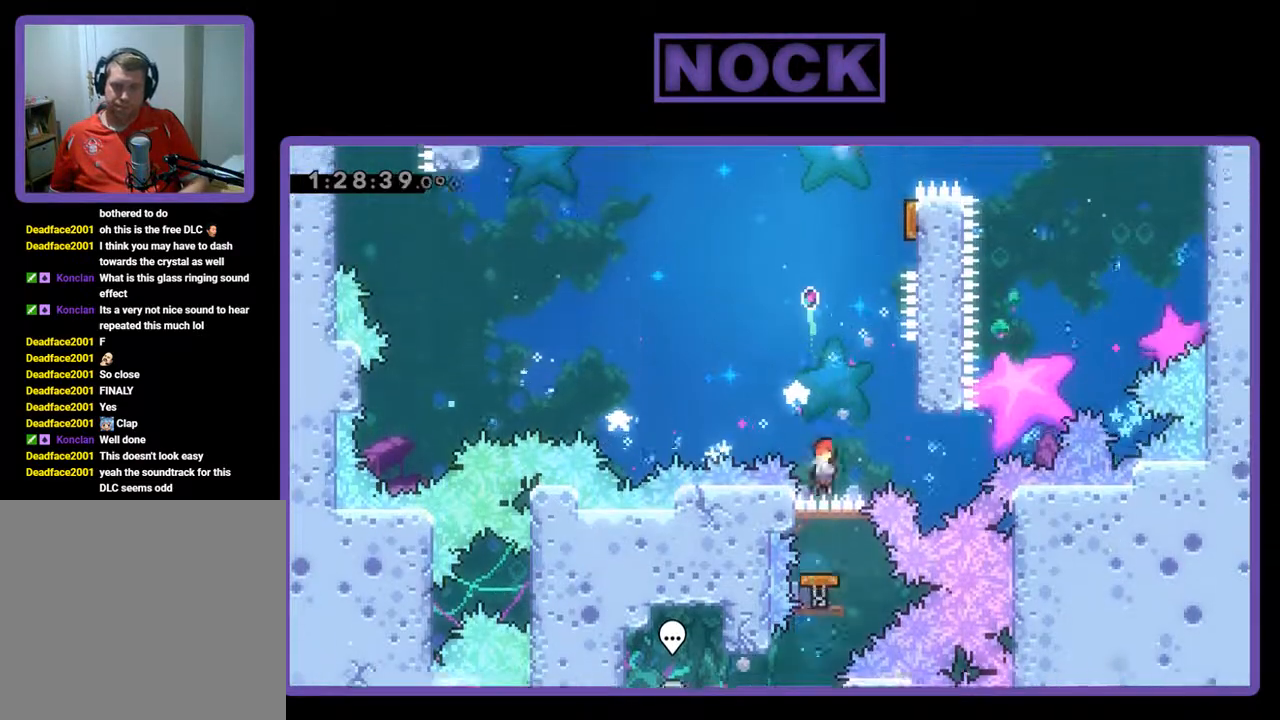
{"buttons": ["CROSS", "DPAD_UP"], "left_stick": "center", "events": [[100, "DPAD_UP", "down"], [367, "CROSS", "down"], [500, "DPAD_RIGHT", "up"]]}
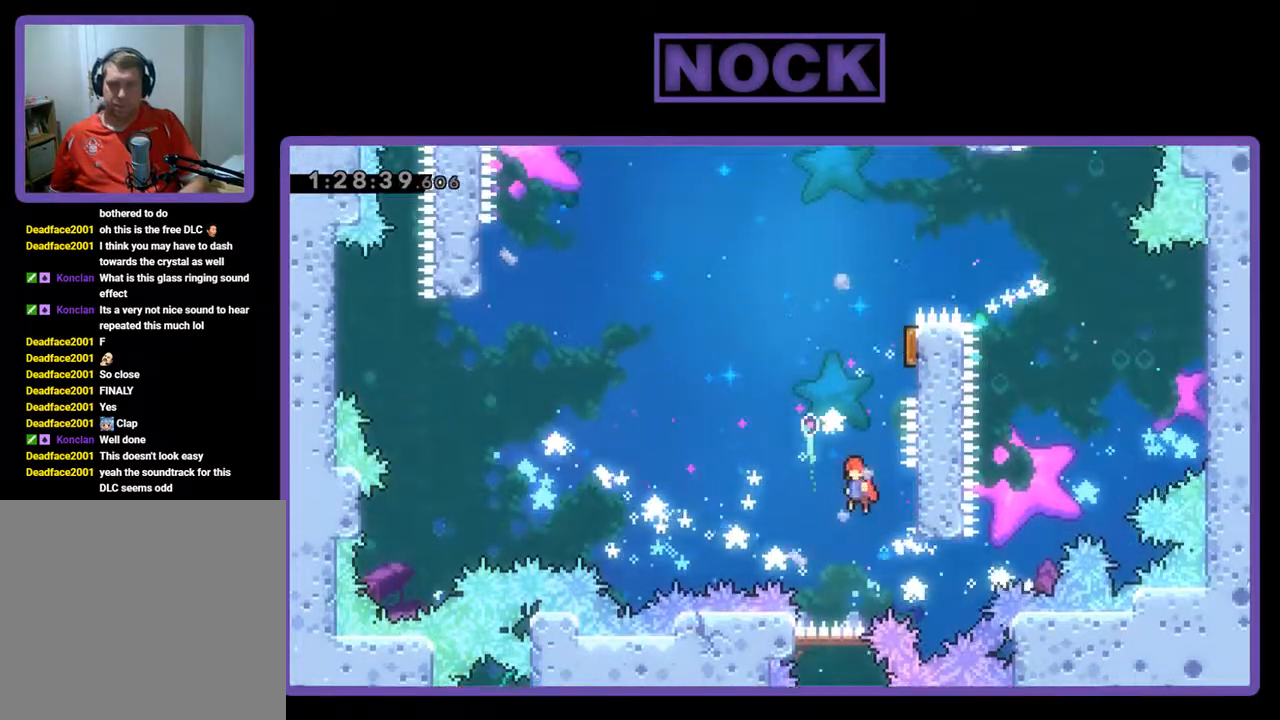
{"buttons": ["CIRCLE", "DPAD_UP", "DPAD_RIGHT"], "left_stick": "center", "events": [[133, "CROSS", "up"], [267, "CIRCLE", "down"], [467, "DPAD_RIGHT", "down"]]}
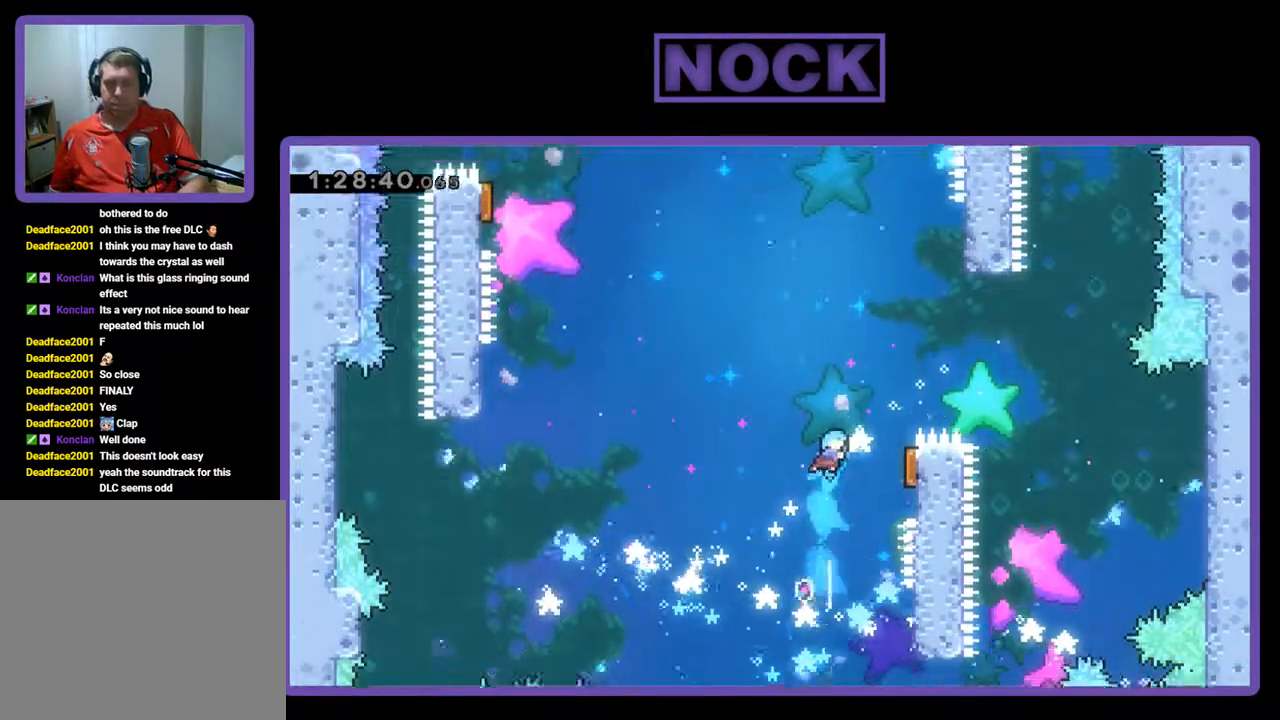
{"buttons": ["R2", "DPAD_UP", "DPAD_RIGHT"], "left_stick": "center", "events": [[33, "CIRCLE", "up"], [67, "DPAD_UP", "up"], [200, "DPAD_RIGHT", "up"], [333, "DPAD_RIGHT", "down"], [467, "R2", "down"], [500, "DPAD_UP", "down"]]}
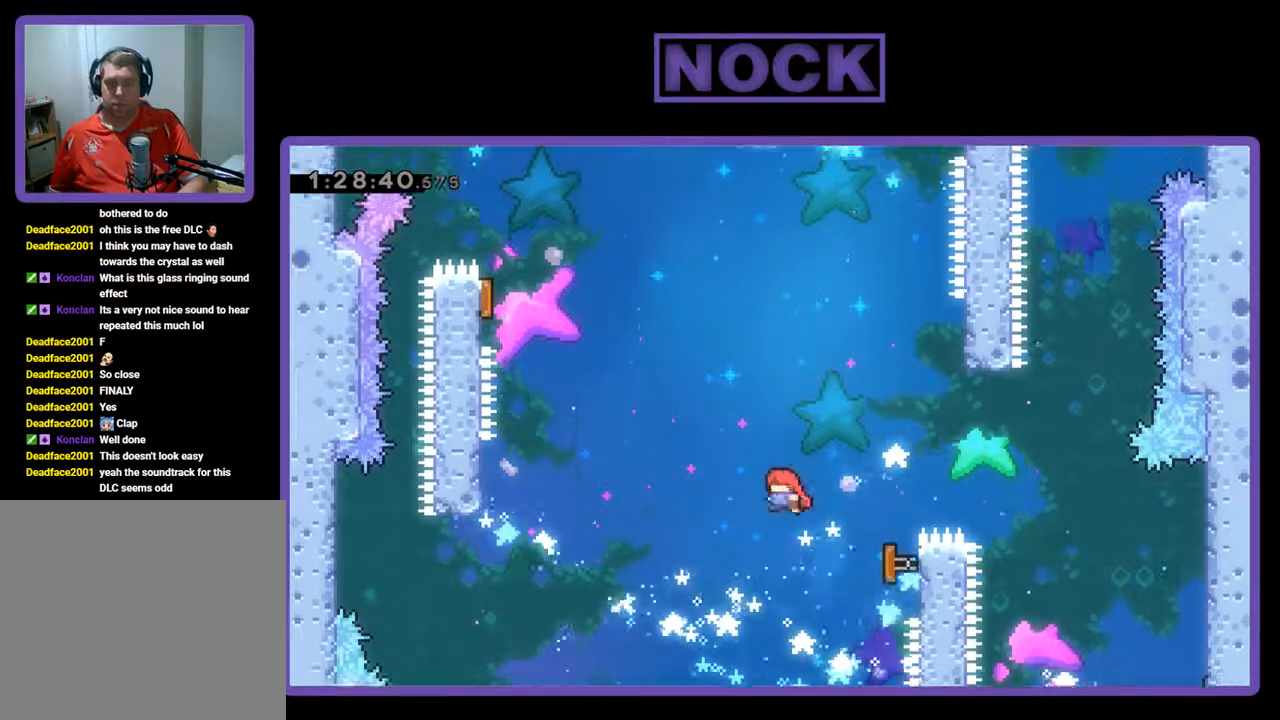
{"buttons": ["R2", "DPAD_UP", "DPAD_LEFT"], "left_stick": "center", "events": [[33, "DPAD_RIGHT", "up"], [67, "DPAD_LEFT", "down"]]}
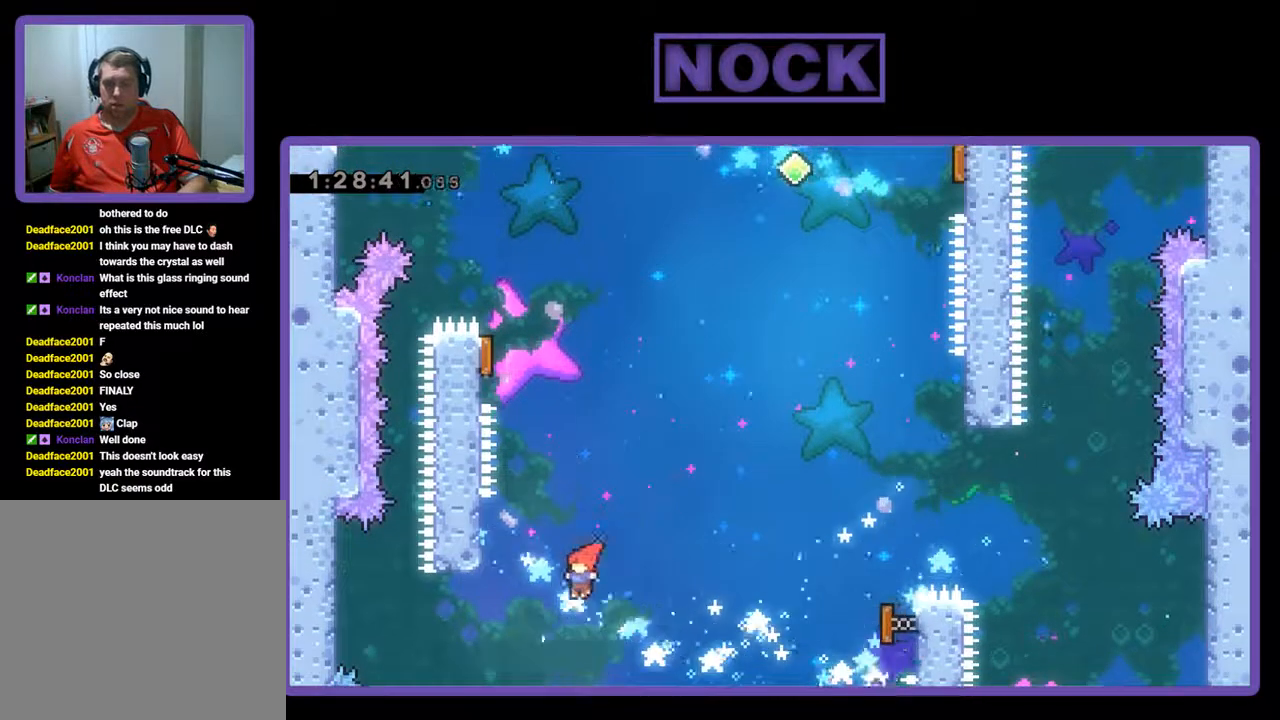
{"buttons": ["R2"], "left_stick": "center", "events": [[100, "CIRCLE", "down"], [300, "CIRCLE", "up"], [400, "DPAD_LEFT", "up"], [400, "DPAD_UP", "up"]]}
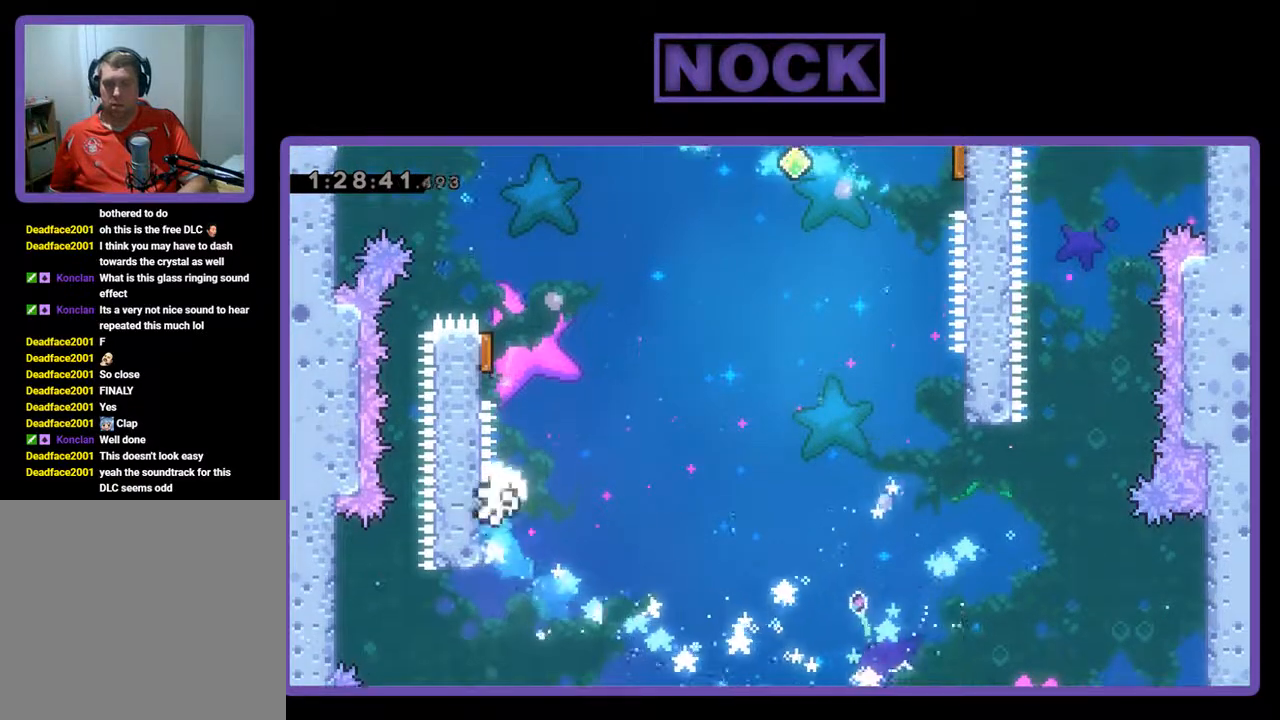
{"buttons": [], "left_stick": "center", "events": [[67, "DPAD_RIGHT", "down"], [200, "CROSS", "down"], [267, "DPAD_RIGHT", "up"], [267, "DPAD_UP", "down"], [300, "DPAD_UP", "up"], [333, "DPAD_LEFT", "down"], [400, "CROSS", "up"], [400, "DPAD_LEFT", "up"], [467, "R2", "up"]]}
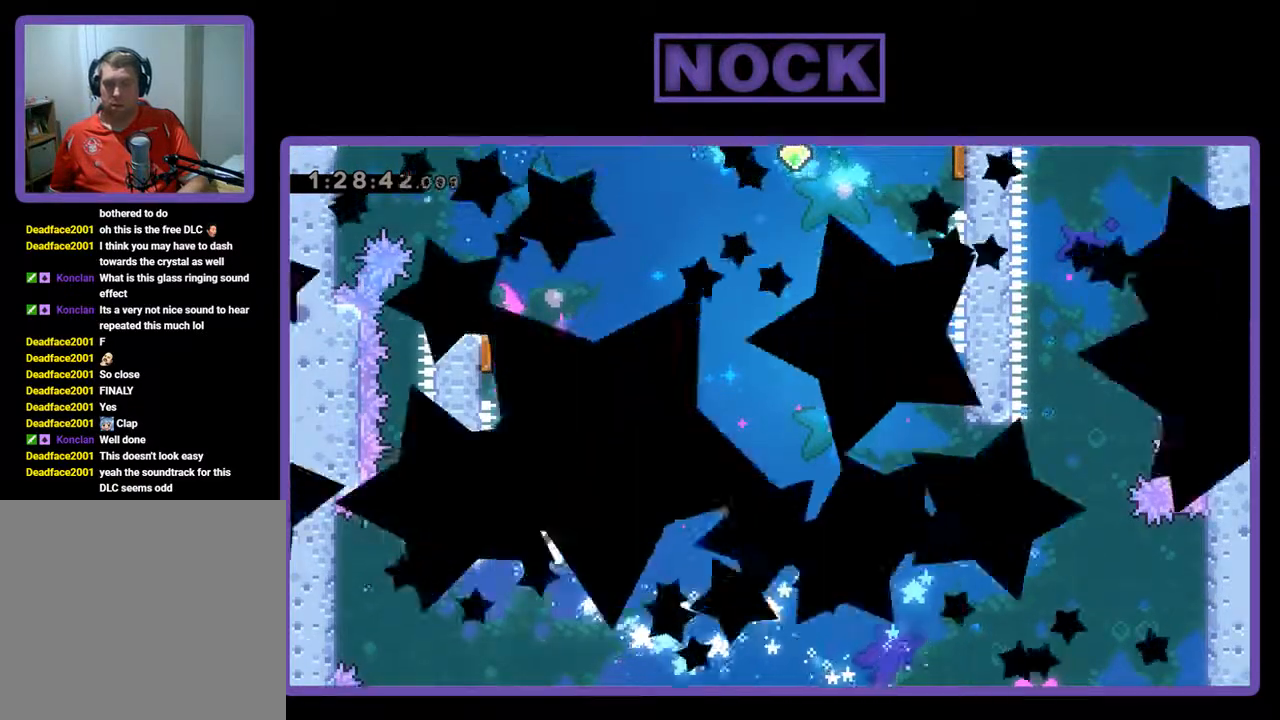
{"buttons": [], "left_stick": "center", "events": []}
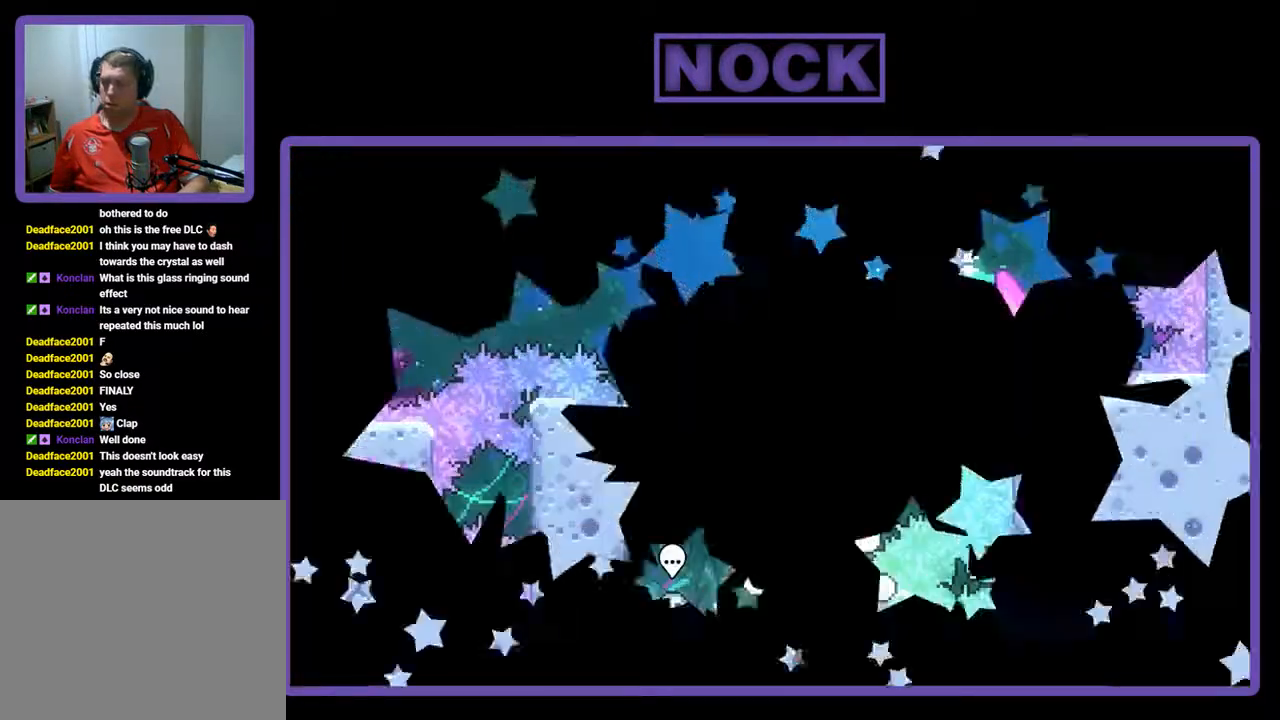
{"buttons": [], "left_stick": "center", "events": []}
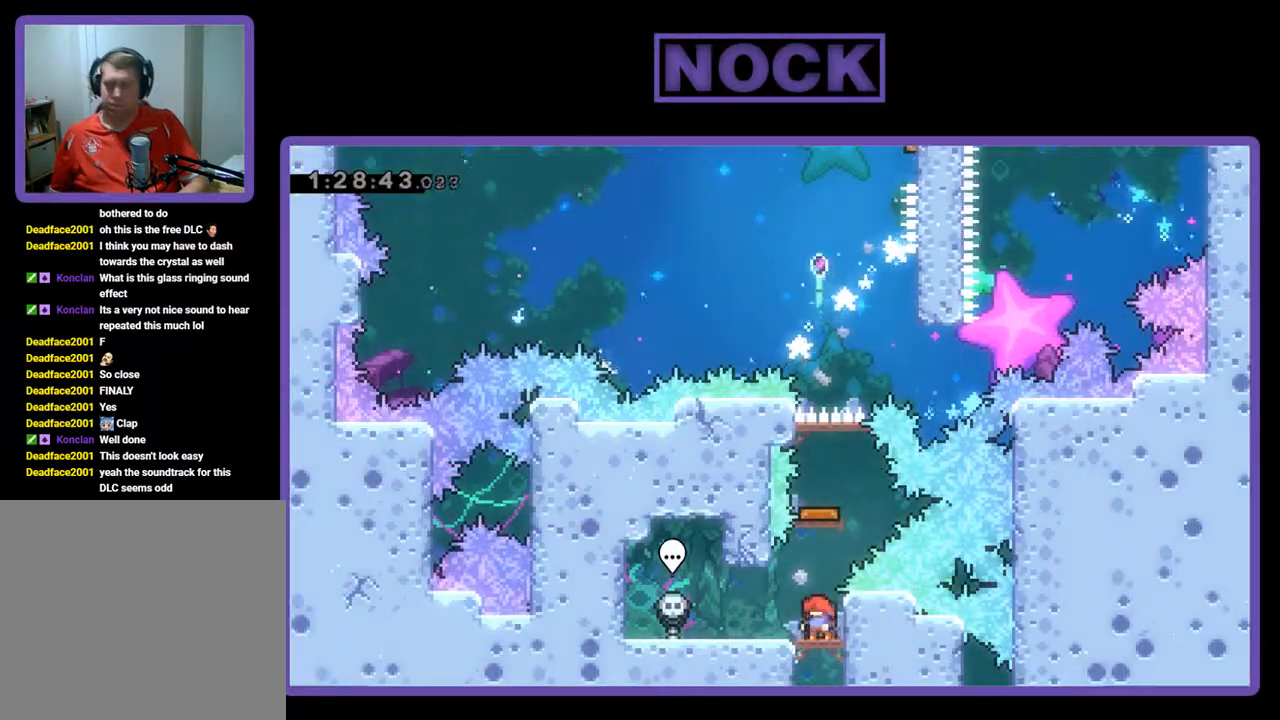
{"buttons": ["DPAD_UP"], "left_stick": "center", "events": [[300, "CIRCLE", "down"], [367, "DPAD_UP", "down"], [500, "CIRCLE", "up"]]}
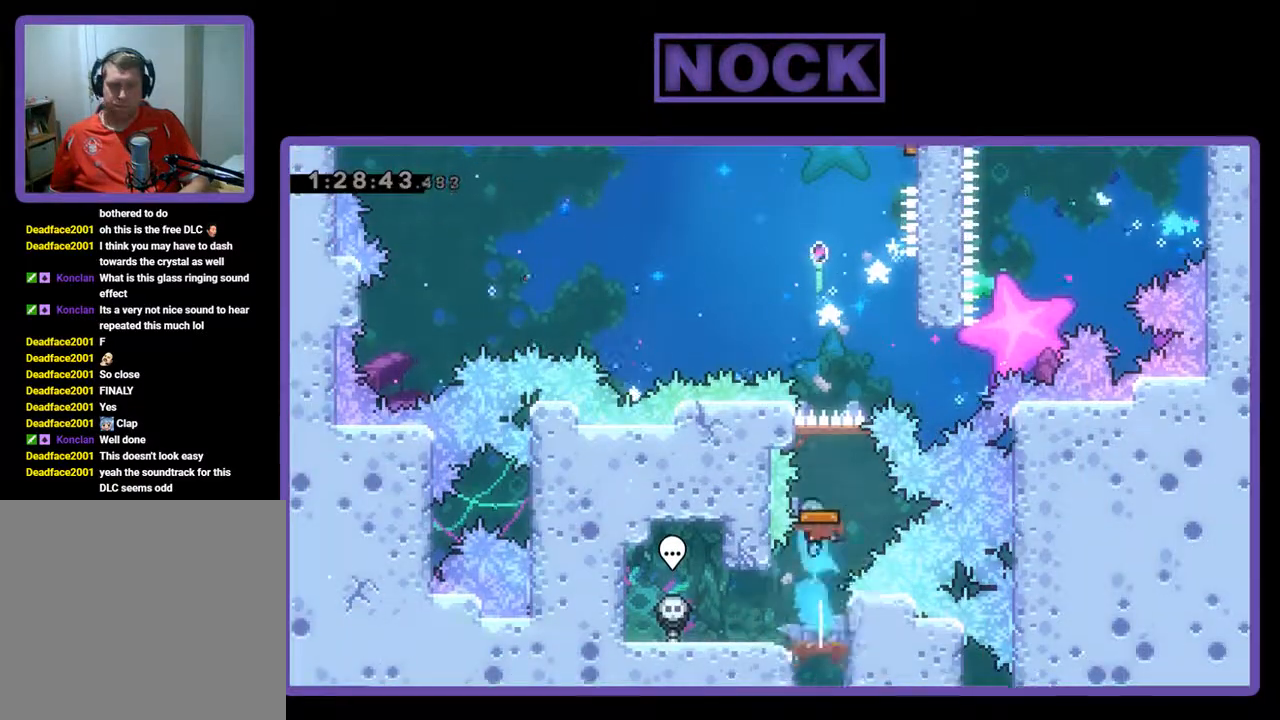
{"buttons": ["DPAD_RIGHT"], "left_stick": "center", "events": [[133, "DPAD_UP", "up"], [500, "DPAD_RIGHT", "down"]]}
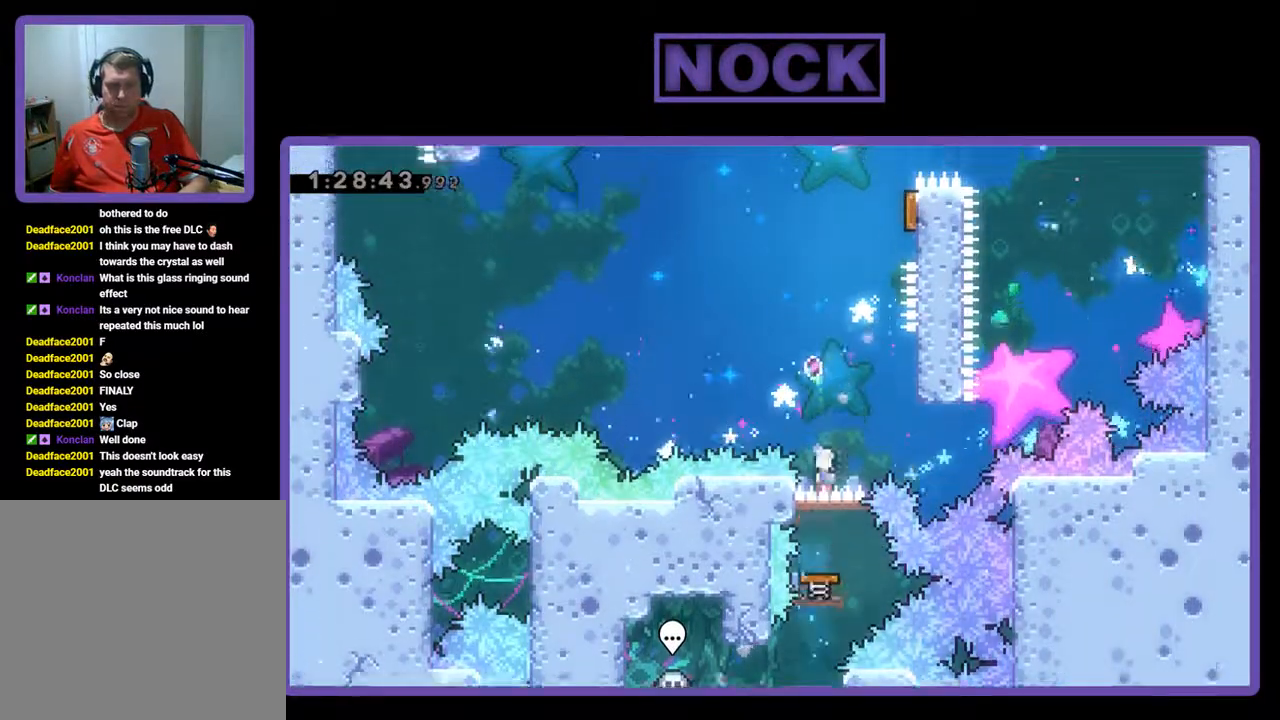
{"buttons": ["CROSS", "DPAD_UP", "DPAD_RIGHT"], "left_stick": "center", "events": [[33, "DPAD_UP", "down"], [367, "CROSS", "down"]]}
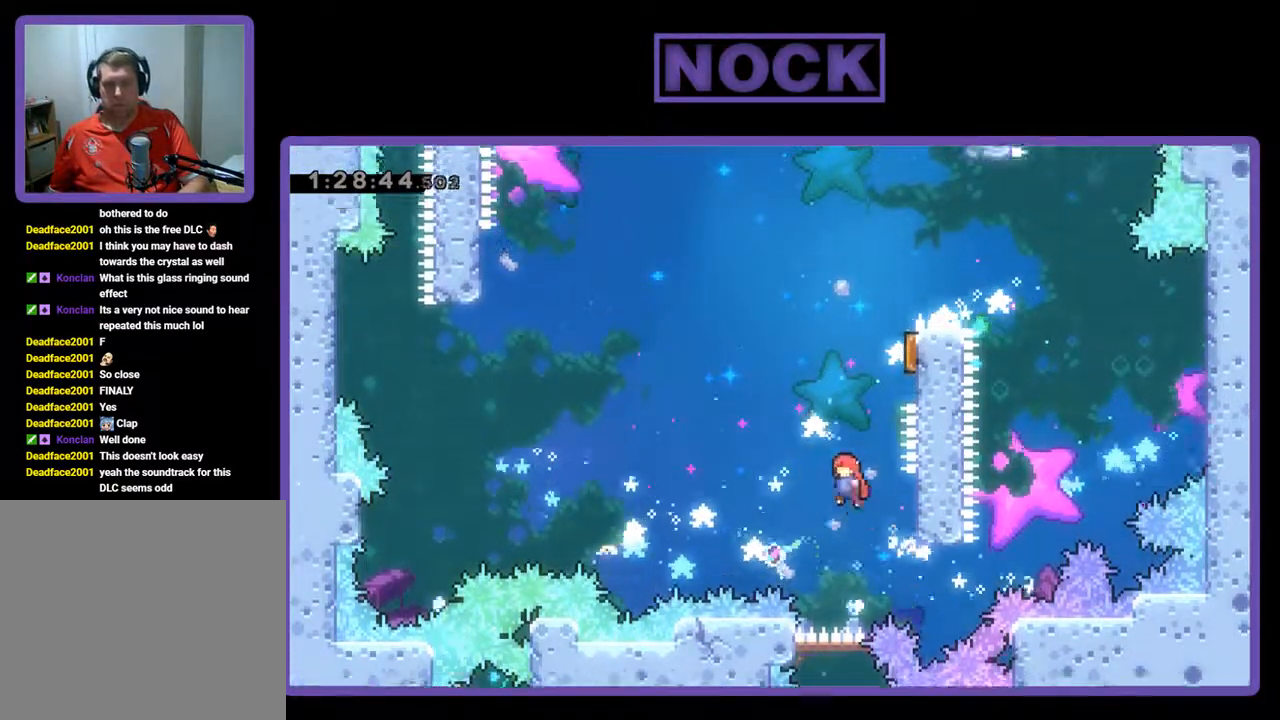
{"buttons": ["CIRCLE", "DPAD_UP"], "left_stick": "center", "events": [[67, "CROSS", "up"], [67, "DPAD_RIGHT", "up"], [233, "CIRCLE", "down"]]}
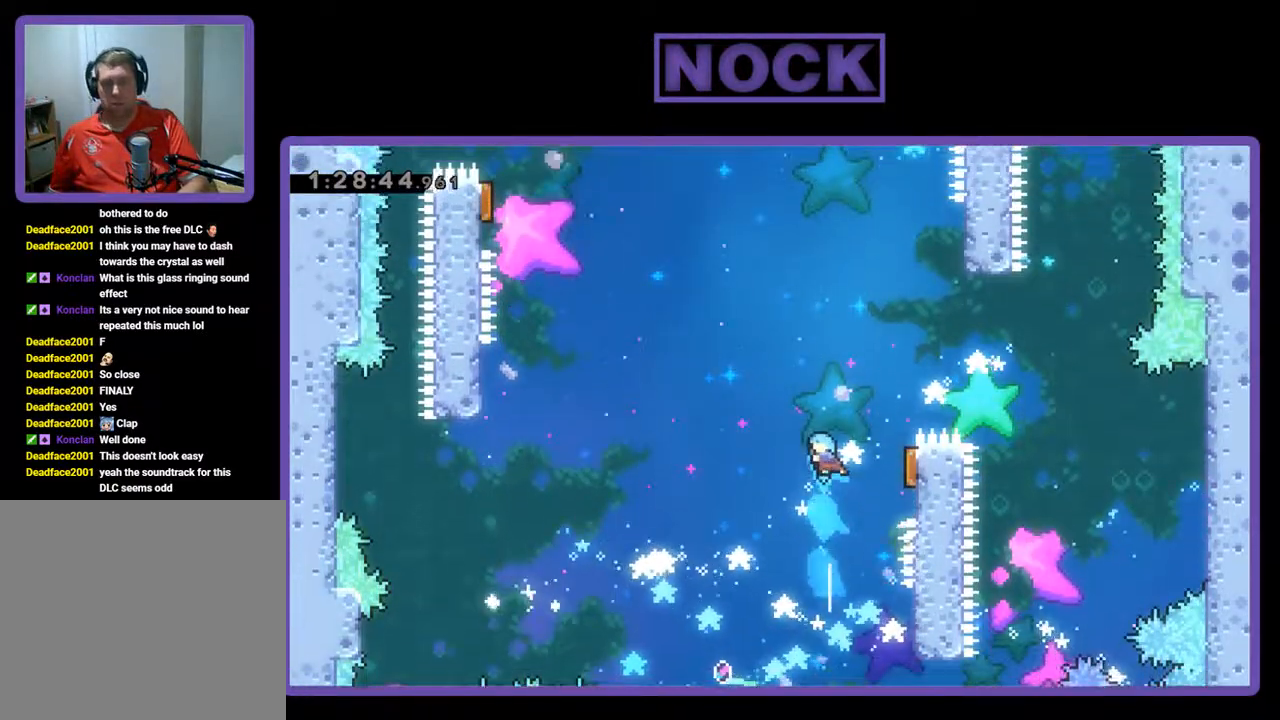
{"buttons": [], "left_stick": "center", "events": [[33, "CIRCLE", "up"], [100, "DPAD_RIGHT", "down"], [167, "DPAD_UP", "up"], [500, "DPAD_RIGHT", "up"]]}
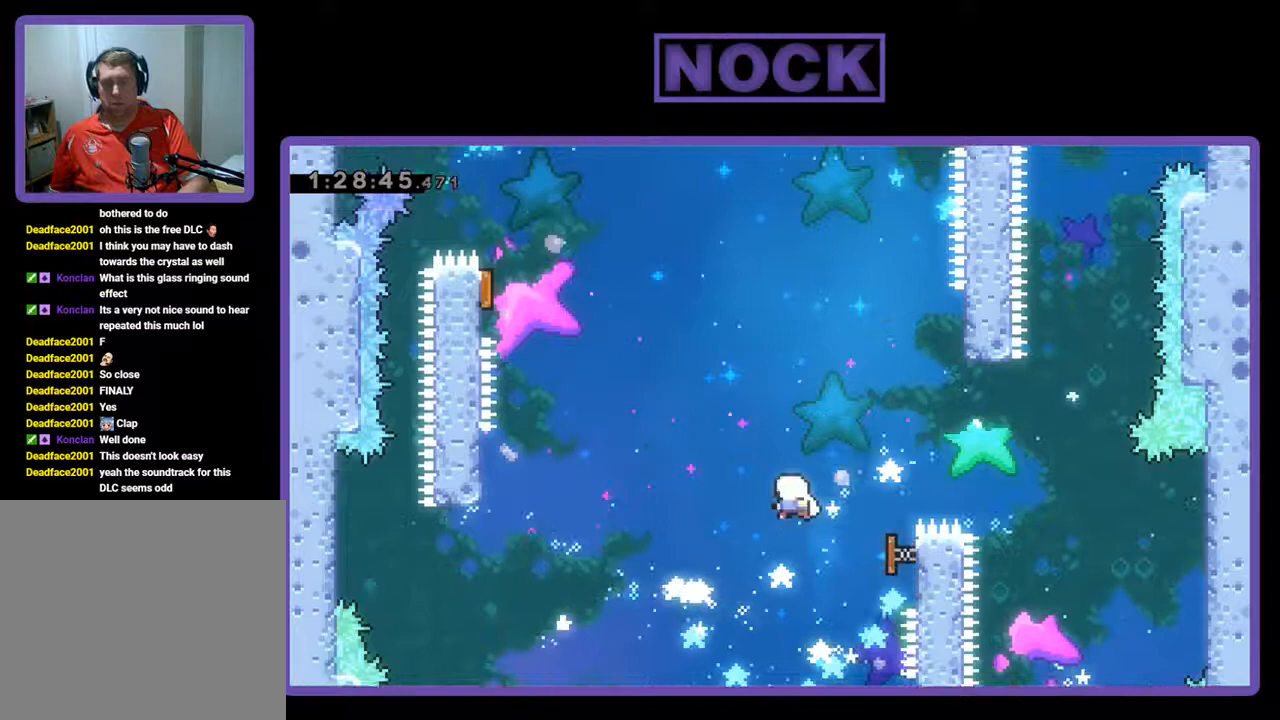
{"buttons": ["R2", "DPAD_UP", "DPAD_LEFT"], "left_stick": "center", "events": [[100, "DPAD_LEFT", "down"], [233, "DPAD_UP", "down"], [467, "R2", "down"]]}
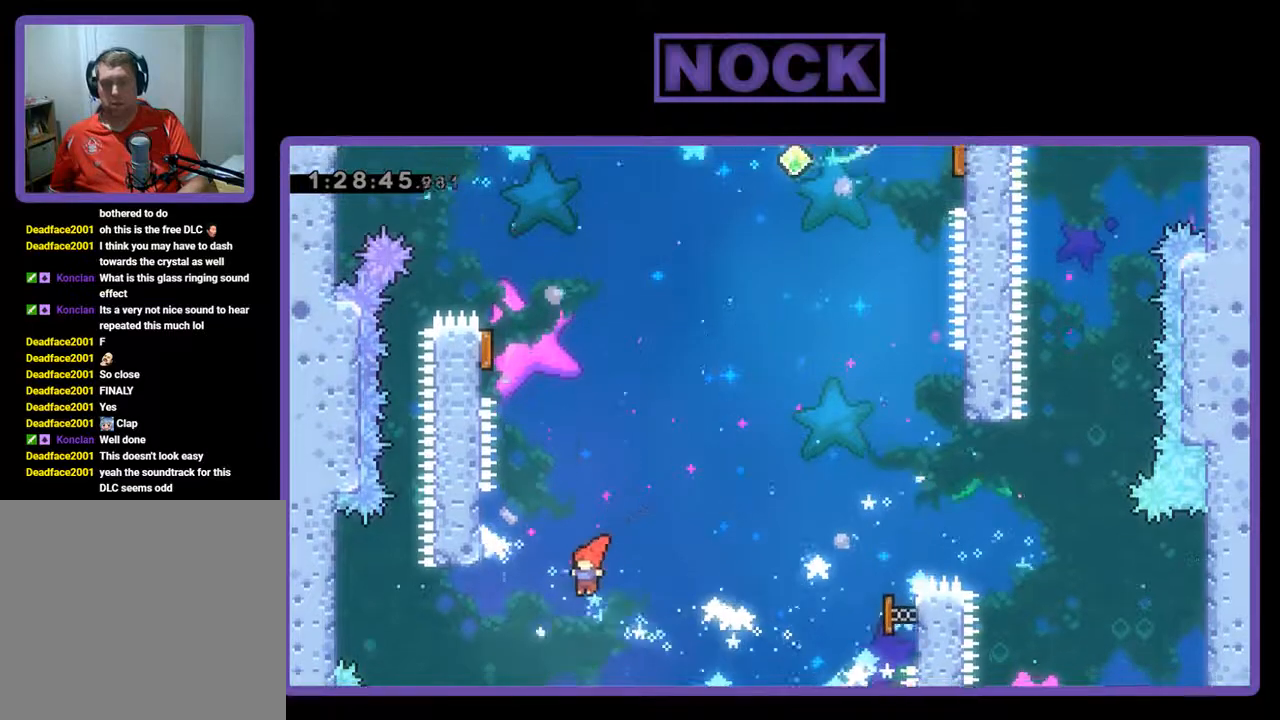
{"buttons": ["R2"], "left_stick": "center", "events": [[100, "CIRCLE", "down"], [267, "CIRCLE", "up"], [300, "DPAD_UP", "up"], [367, "DPAD_LEFT", "up"]]}
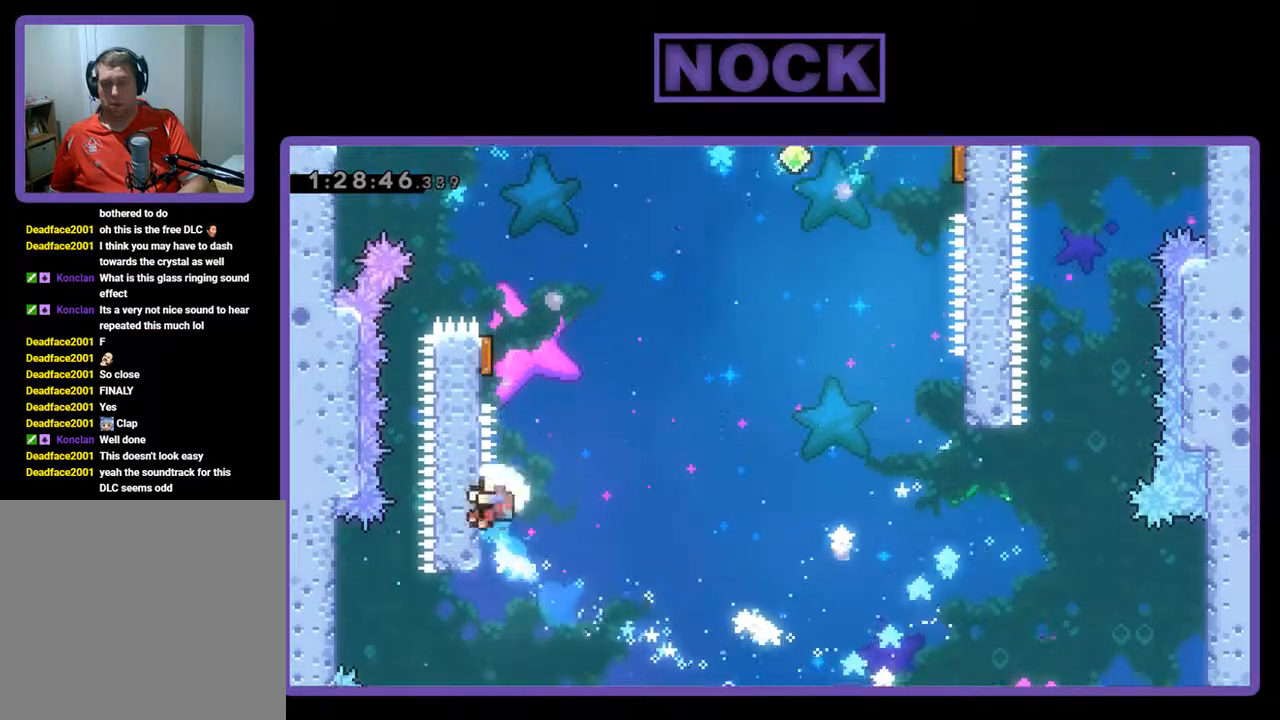
{"buttons": [], "left_stick": "center", "events": [[67, "DPAD_RIGHT", "down"], [267, "CROSS", "down"], [267, "DPAD_RIGHT", "up"], [267, "DPAD_UP", "down"], [333, "DPAD_LEFT", "down"], [367, "DPAD_UP", "up"], [467, "CROSS", "up"], [467, "DPAD_LEFT", "up"], [500, "R2", "up"]]}